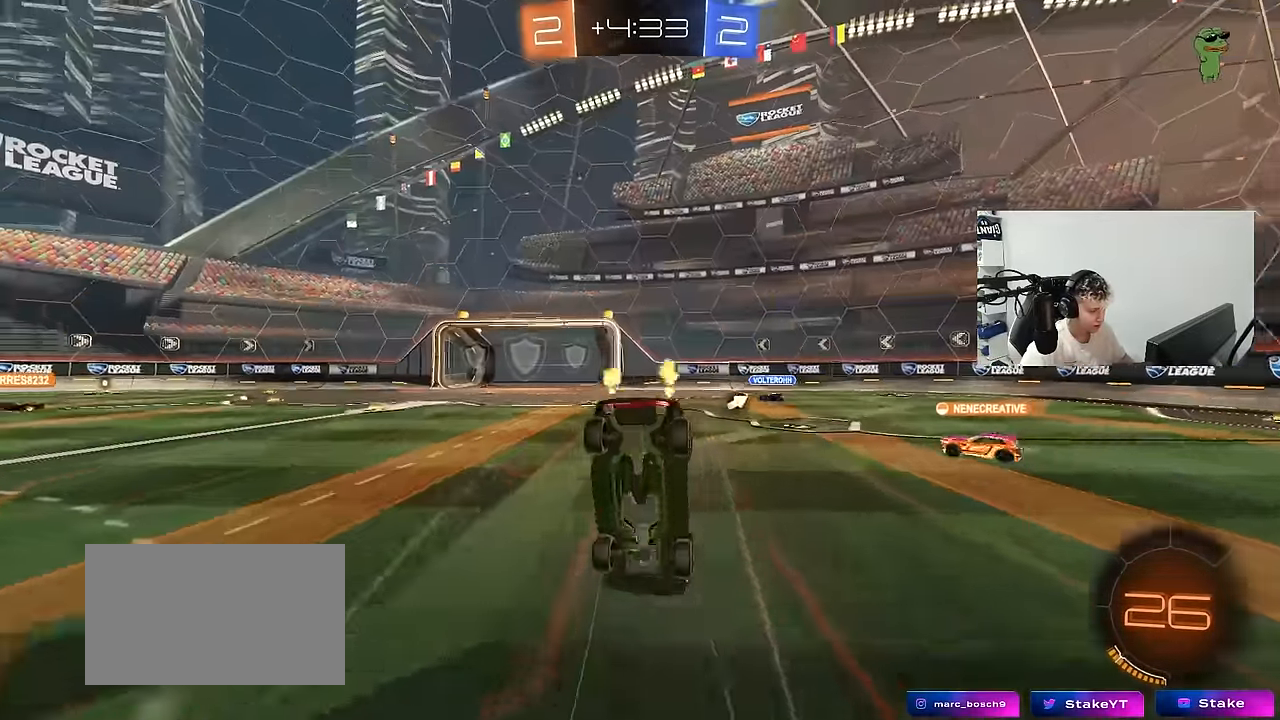
Gameplay with keyboard and mouse; each line is a JSON object with the keys and mouse buttons held at the frame after it. "events" lists presses ("down") and releases ("up") of "1", "2", "3", "4", "5", "a", "alt", "c", "caps_lock", "ctrl", "d", "e", "f", "g", "q", "r", "s", "shift", "space", "t", "tab", "v", "w", "x", "z", "mouse_left", "mouse_wheel" and "mouse_right" between this image and that frame as [ms after this image, input, new state], when the widget could be followed in between. "mouse_left", "mouse_wheel", "mouse_right" = the "left", "wheel", "right" buttons of the "mouse" list. No other keys are recorded. "wheel" means that the mouse wheel is clicked or scrolled. "mouse_move" is the direction in which the mouse moves at that frame (one of eight, or "still"), when it could be read.
{"keys": [], "mouse": [], "mouse_move": "still", "events": [[250, "w", "up"], [284, "shift", "down"], [334, "d", "down"], [434, "d", "up"], [434, "shift", "up"]]}
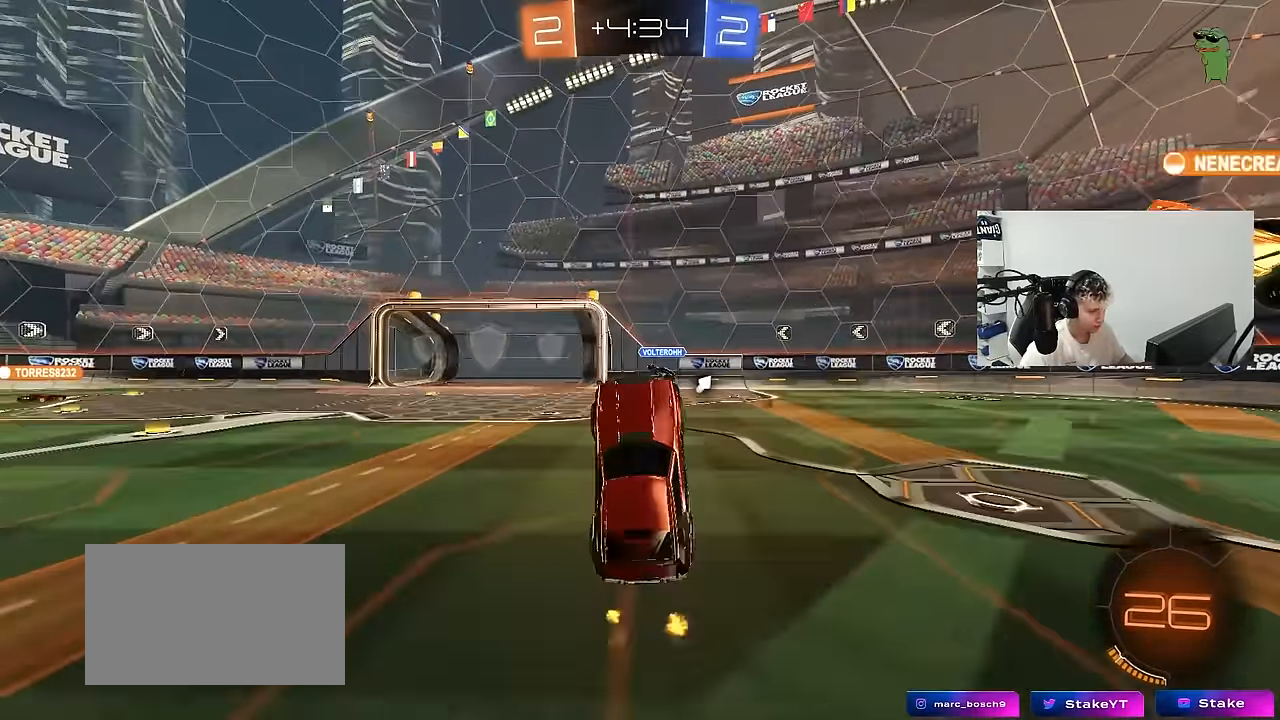
{"keys": ["space", "w"], "mouse": ["right"], "mouse_move": "still", "events": [[34, "d", "down"], [117, "d", "up"], [300, "a", "down"], [300, "w", "down"], [400, "a", "up"], [500, "mouse_right", "down"], [500, "space", "down"]]}
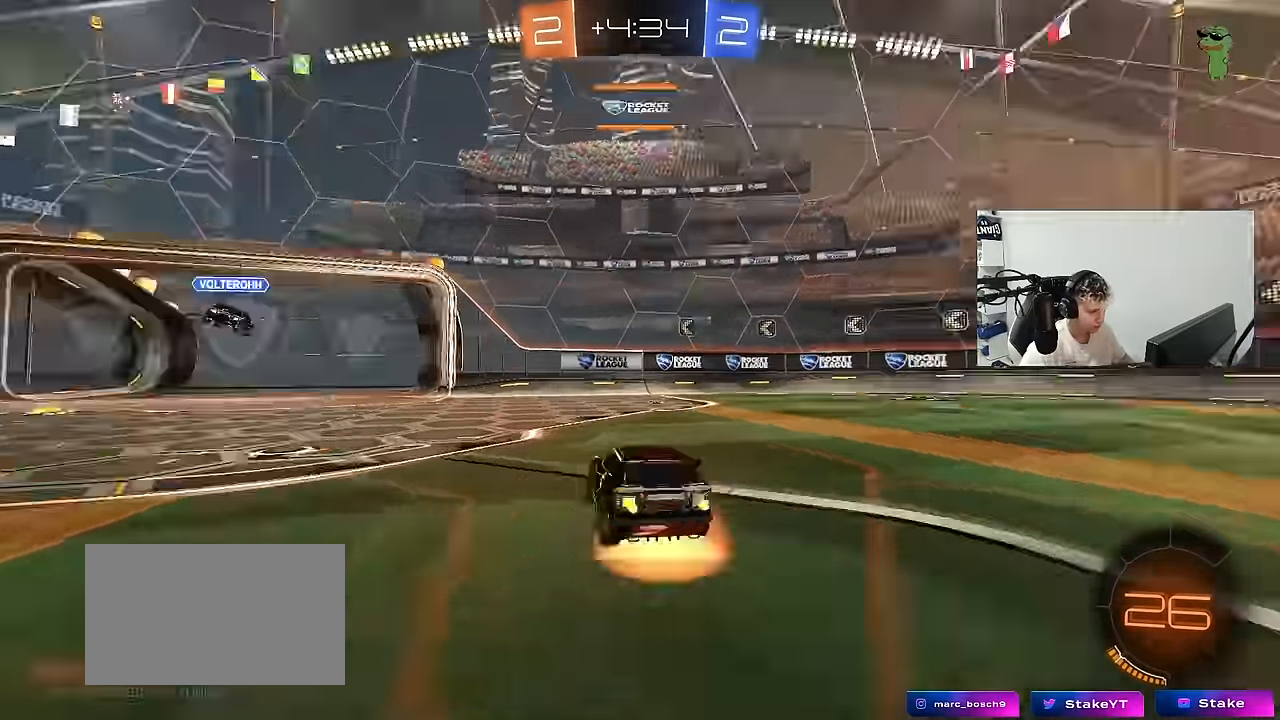
{"keys": ["a"], "mouse": [], "mouse_move": "still", "events": [[84, "mouse_right", "up"], [134, "mouse_right", "down"], [184, "space", "up"], [267, "mouse_right", "up"], [467, "a", "down"], [467, "w", "up"]]}
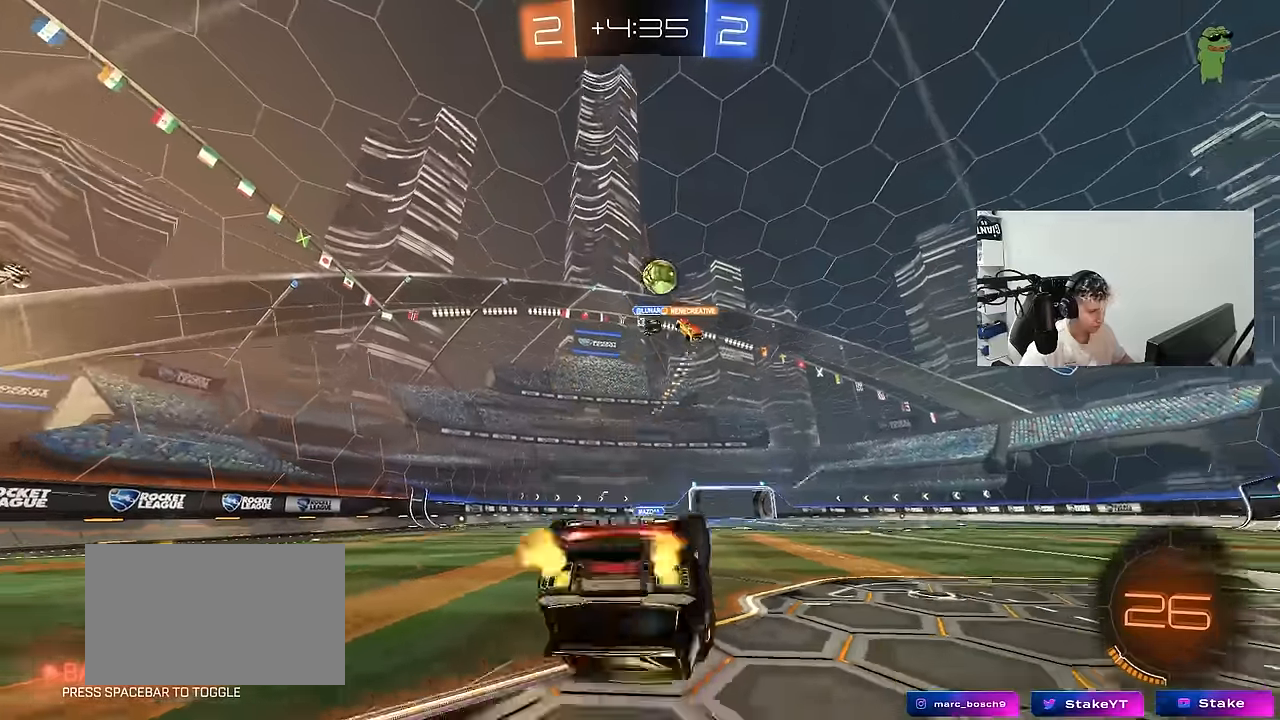
{"keys": ["w"], "mouse": [], "mouse_move": "still", "events": [[100, "a", "up"], [334, "a", "down"], [384, "w", "down"], [434, "a", "up"]]}
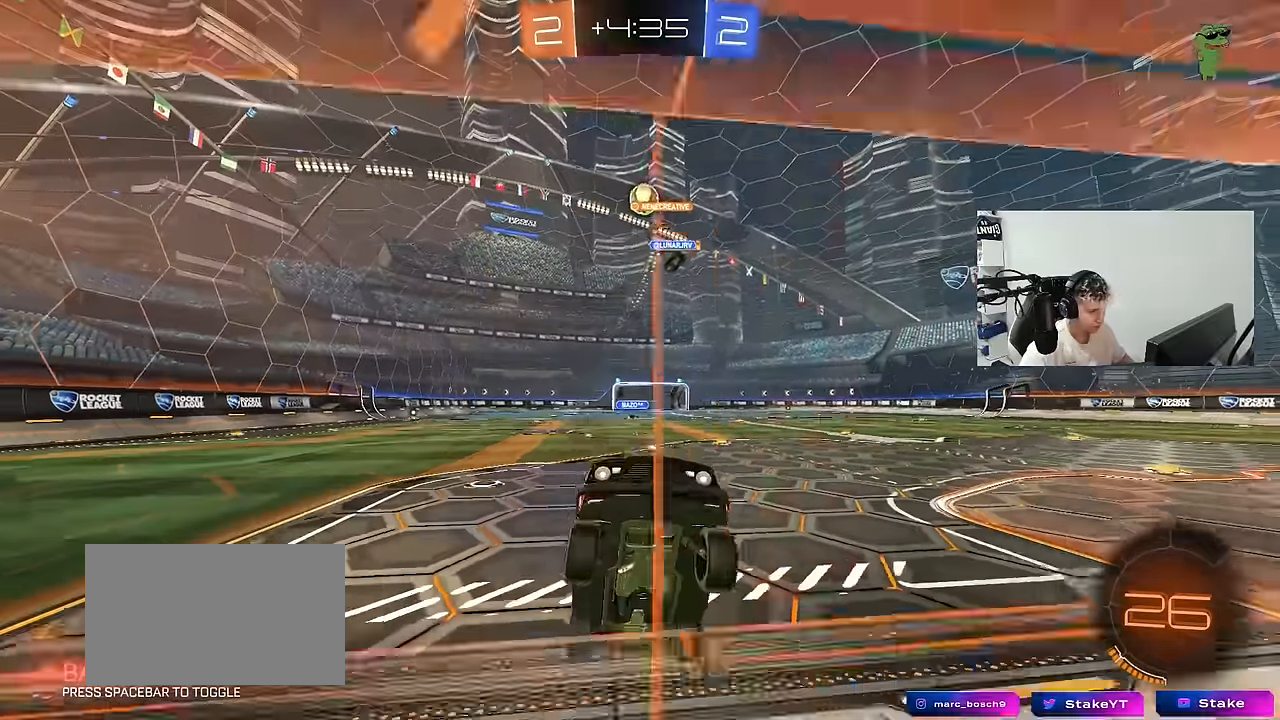
{"keys": ["a", "shift", "w"], "mouse": [], "mouse_move": "still", "events": [[17, "a", "down"], [67, "a", "up"], [167, "d", "down"], [400, "d", "up"], [500, "a", "down"], [500, "shift", "down"]]}
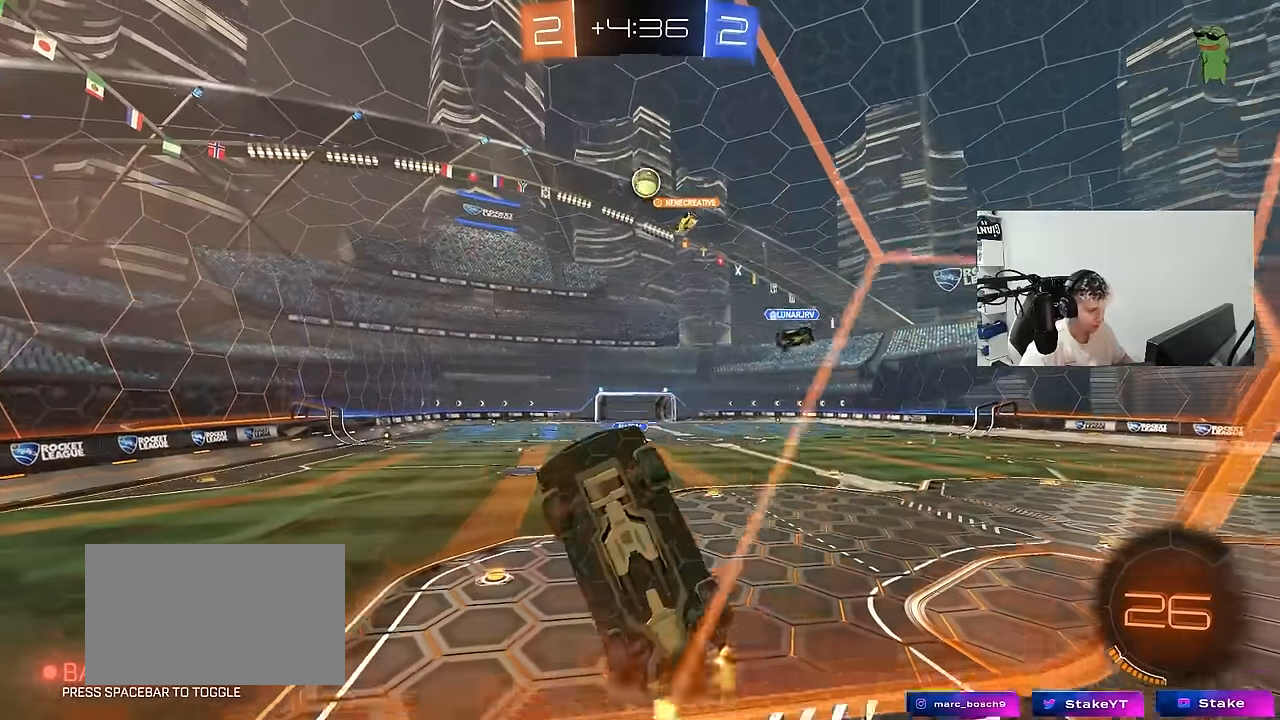
{"keys": ["a", "w"], "mouse": [], "mouse_move": "still", "events": [[317, "shift", "up"]]}
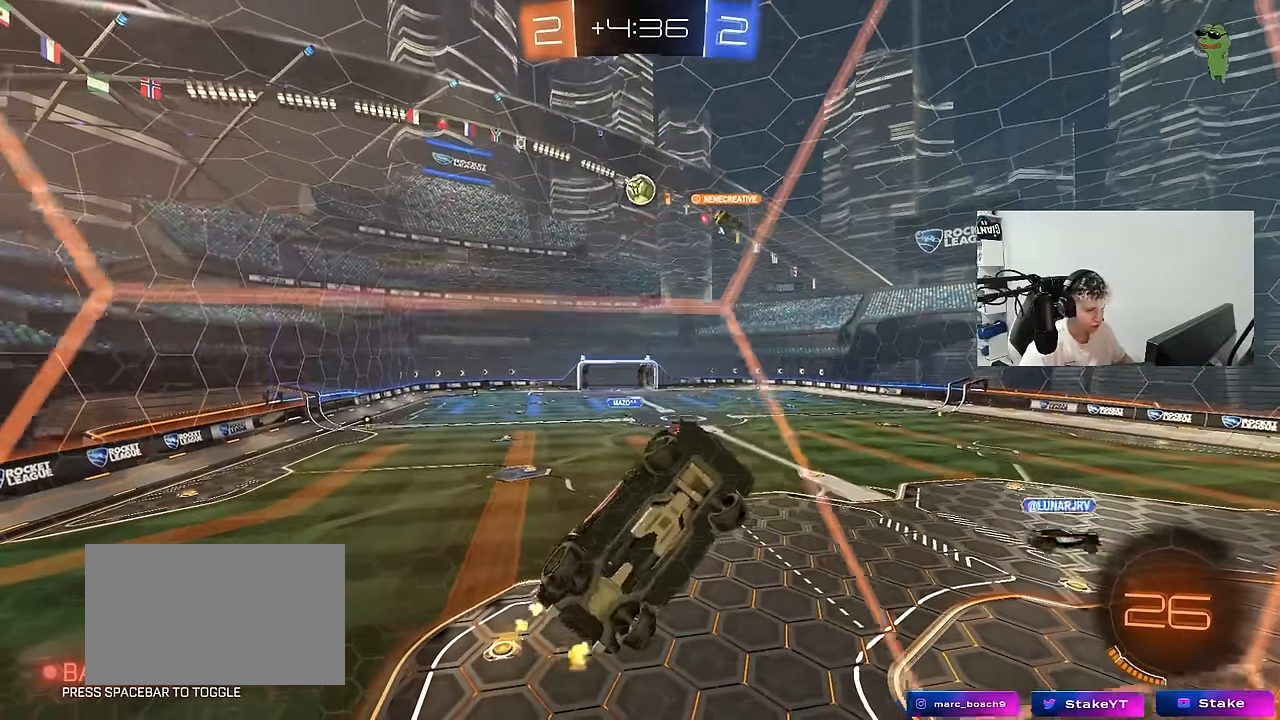
{"keys": ["a", "s"], "mouse": [], "mouse_move": "still", "events": [[334, "w", "up"], [384, "s", "down"]]}
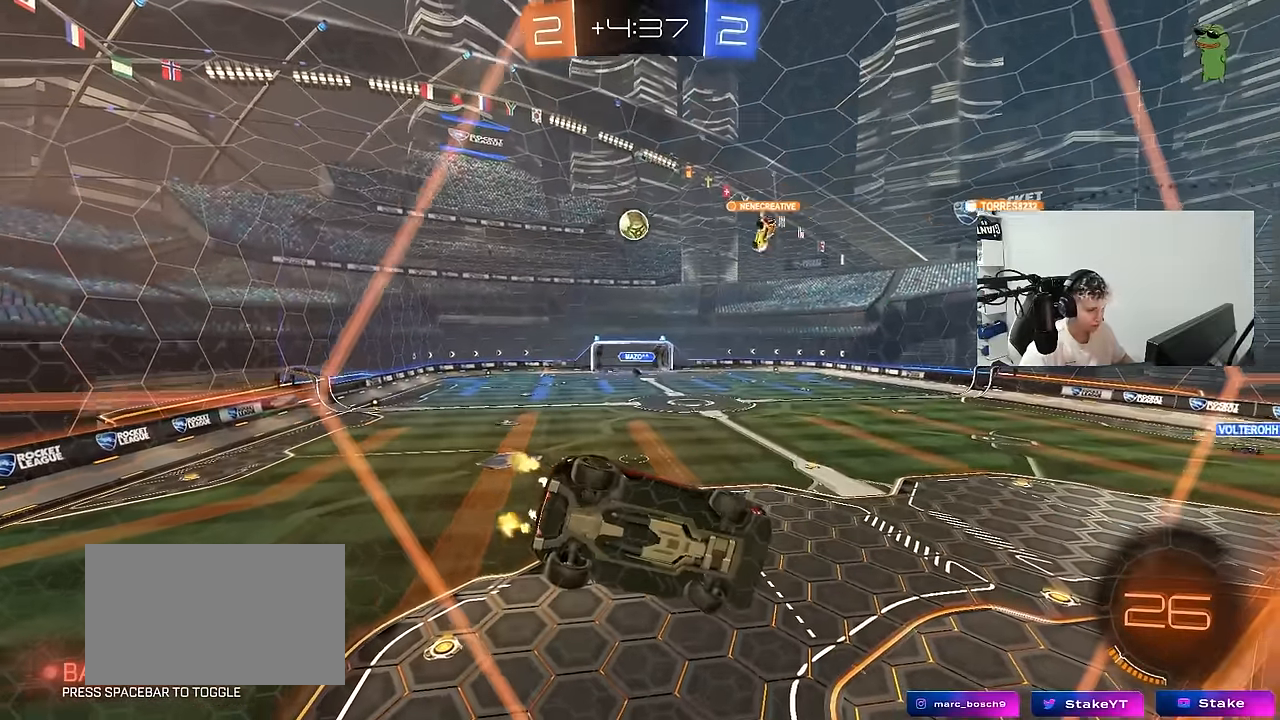
{"keys": ["s"], "mouse": [], "mouse_move": "still", "events": [[17, "s", "up"], [67, "a", "up"], [167, "w", "down"], [350, "w", "up"], [400, "s", "down"]]}
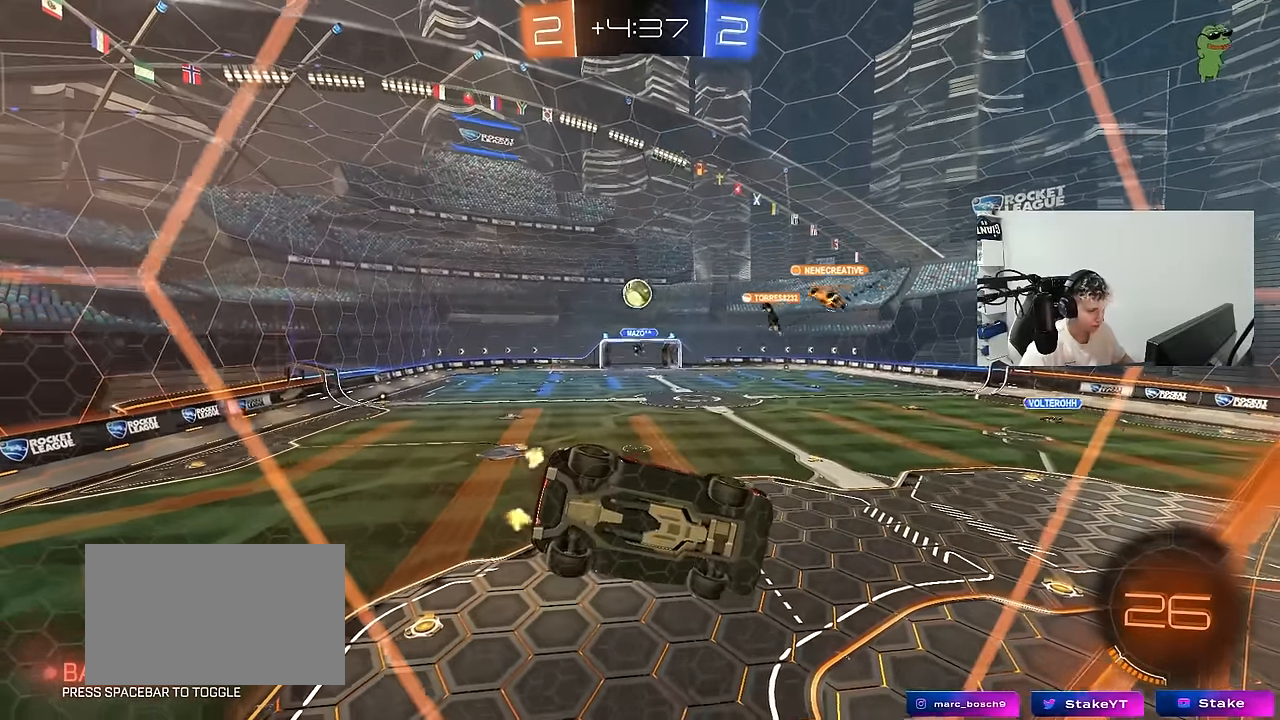
{"keys": [], "mouse": [], "mouse_move": "still", "events": [[50, "s", "up"], [134, "w", "down"], [234, "d", "down"], [317, "d", "up"], [500, "w", "up"]]}
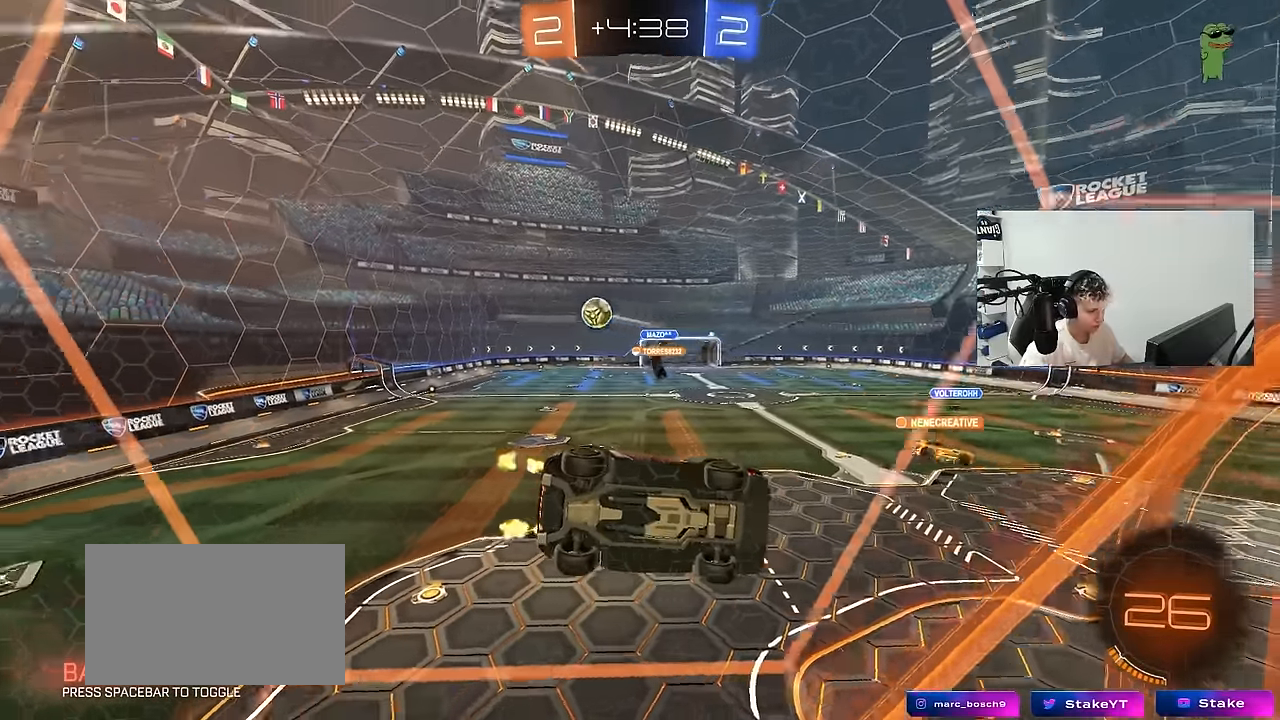
{"keys": ["a", "s"], "mouse": [], "mouse_move": "still", "events": [[50, "a", "down"], [50, "w", "down"], [150, "w", "up"], [200, "s", "down"]]}
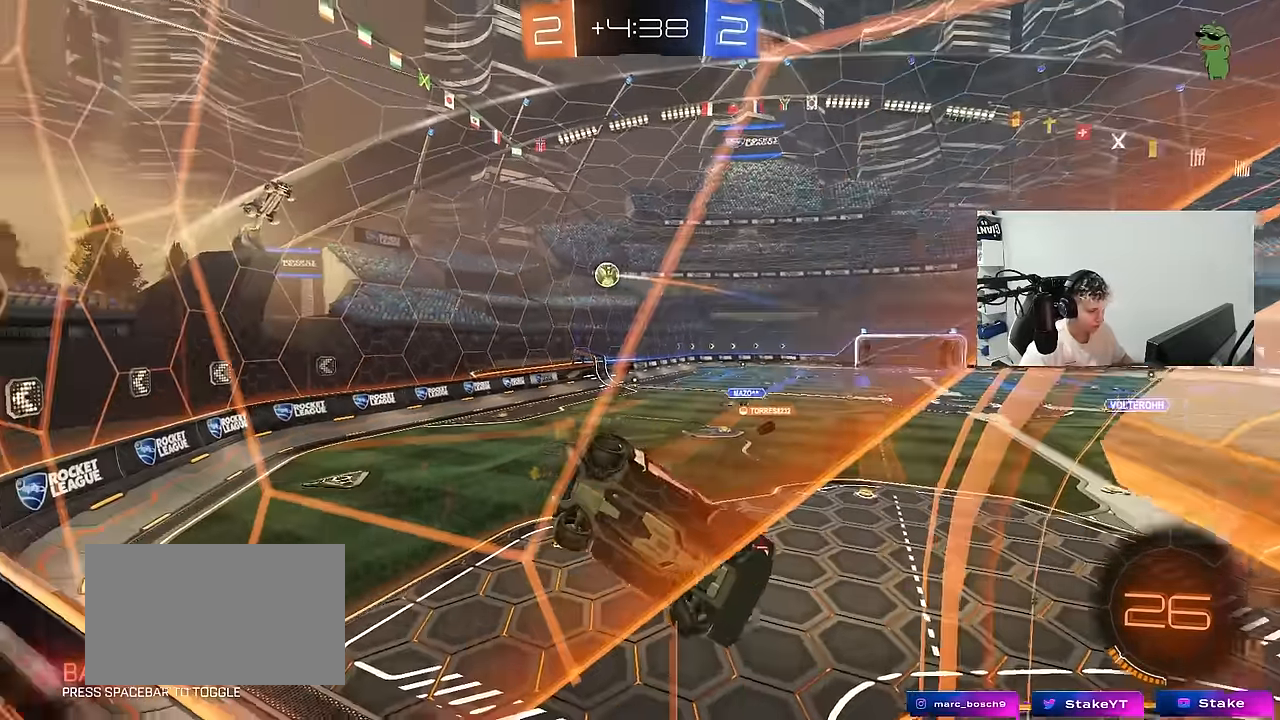
{"keys": ["d", "s"], "mouse": [], "mouse_move": "still", "events": [[300, "a", "up"], [400, "d", "down"]]}
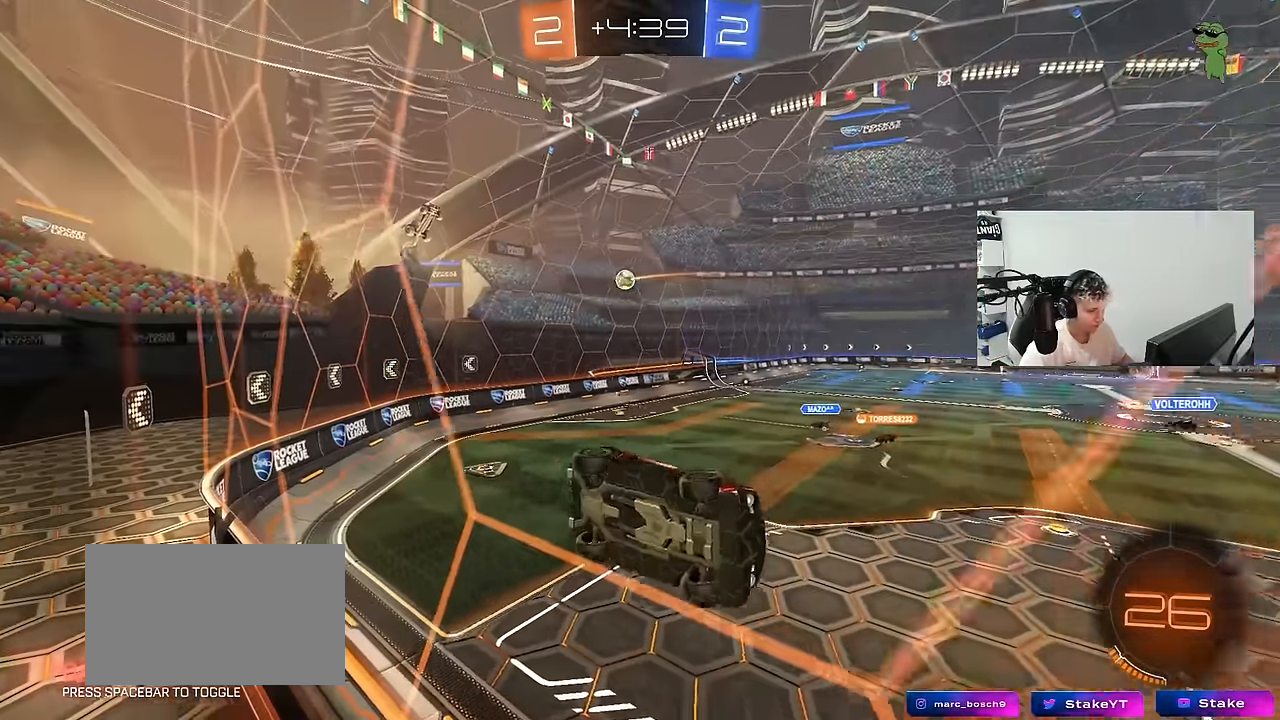
{"keys": ["d", "s"], "mouse": [], "mouse_move": "still", "events": [[34, "d", "up"], [134, "a", "down"], [267, "a", "up"], [267, "d", "down"]]}
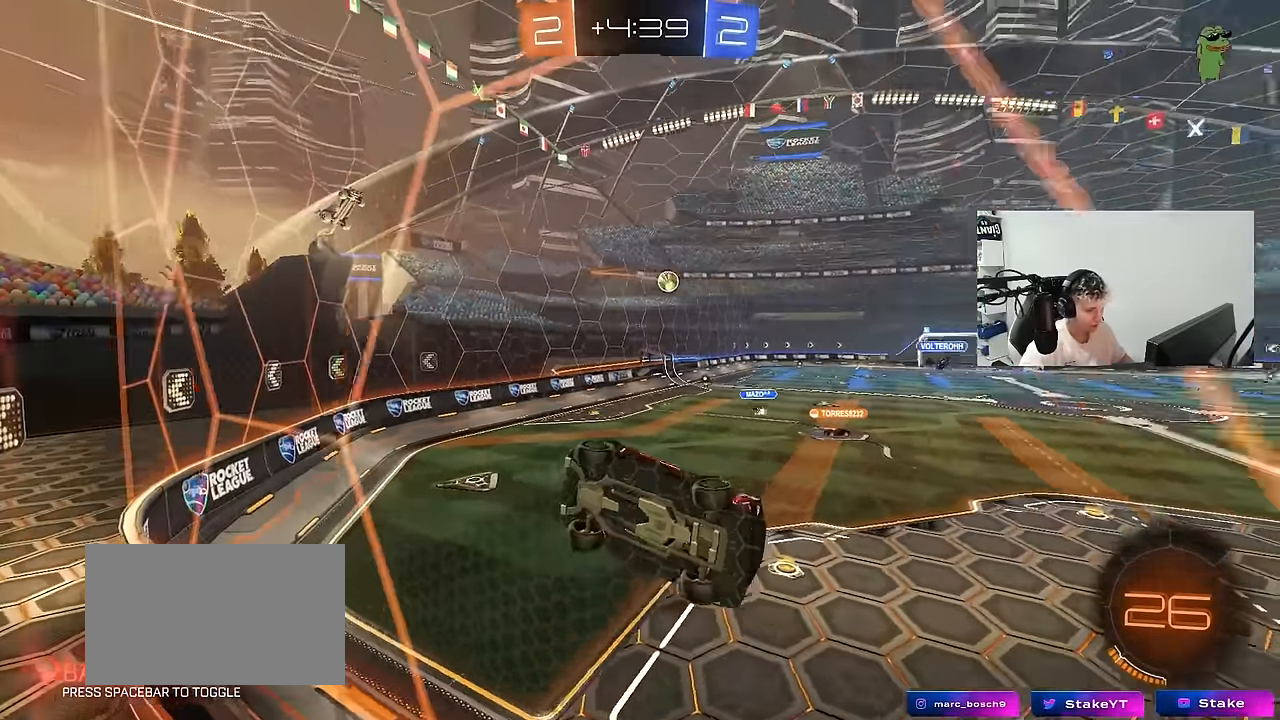
{"keys": ["d", "w"], "mouse": [], "mouse_move": "still", "events": [[150, "s", "up"], [200, "d", "up"], [284, "w", "down"], [384, "d", "down"]]}
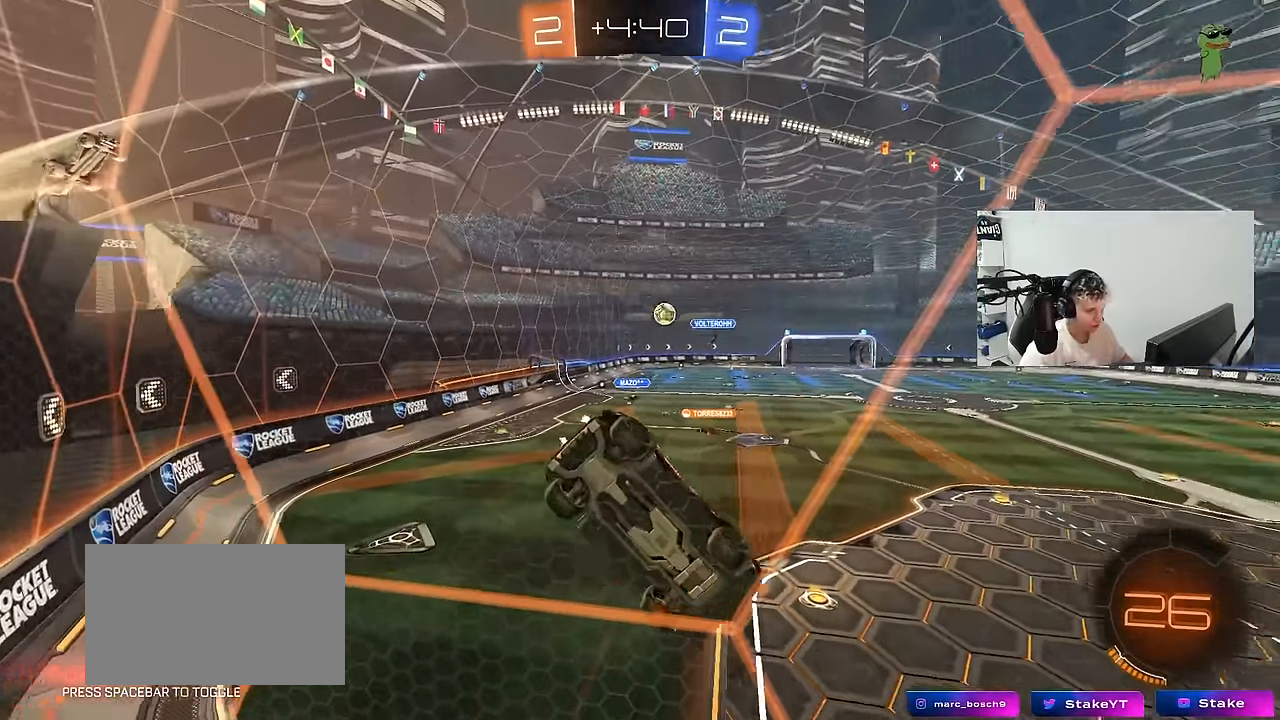
{"keys": ["a", "w"], "mouse": [], "mouse_move": "still", "events": [[450, "a", "down"], [450, "d", "up"]]}
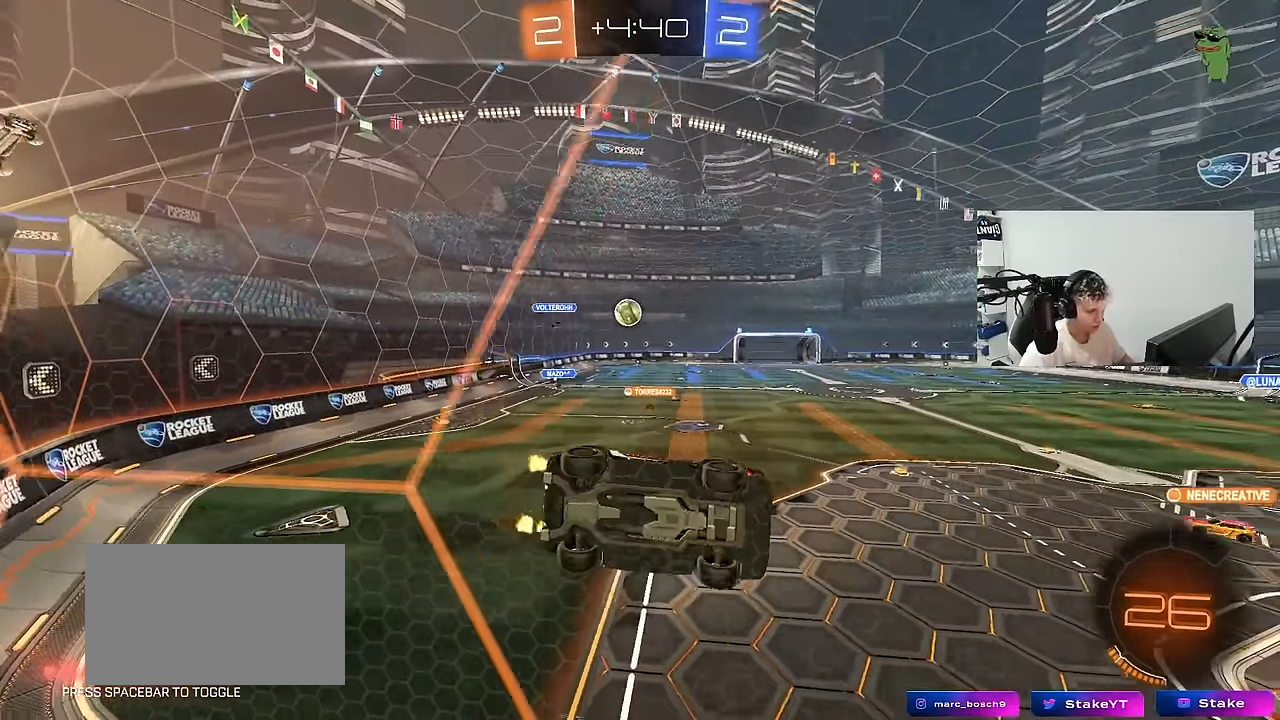
{"keys": ["s"], "mouse": [], "mouse_move": "still", "events": [[50, "a", "up"], [50, "d", "down"], [50, "w", "up"], [84, "d", "up"], [84, "s", "down"], [134, "a", "down"], [184, "a", "up"], [317, "a", "down"], [500, "a", "up"]]}
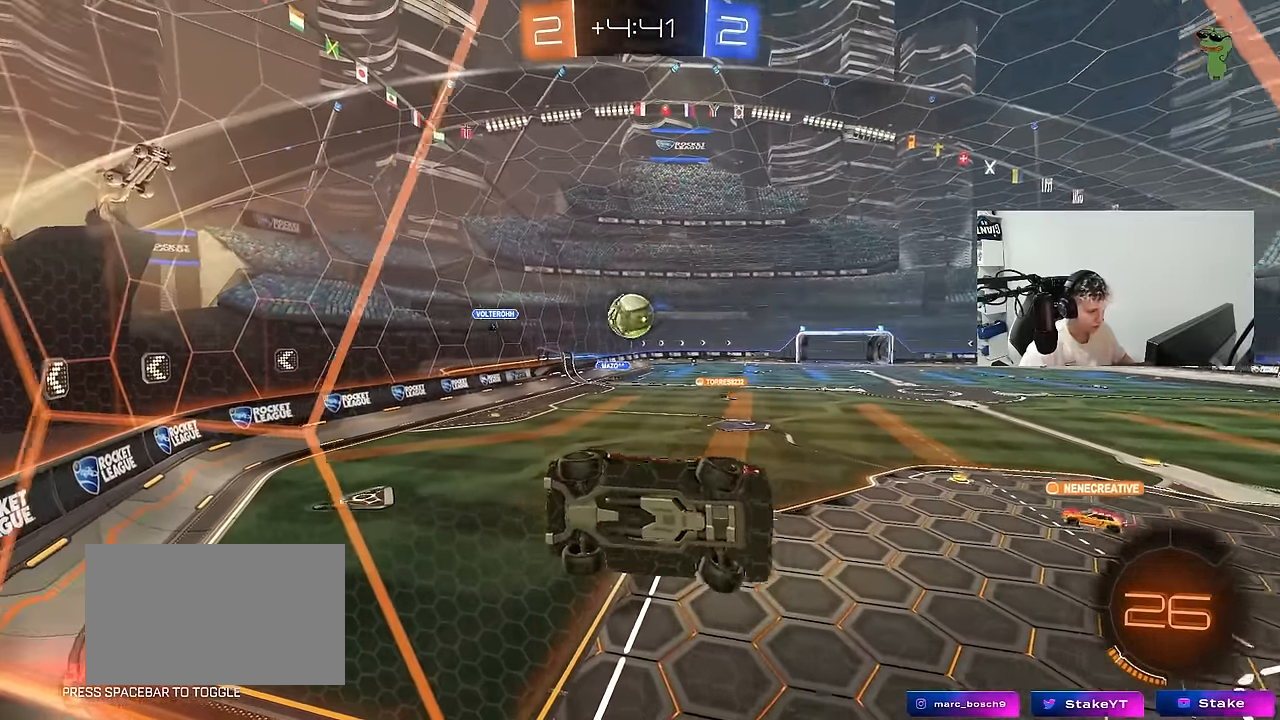
{"keys": ["s"], "mouse": [], "mouse_move": "still", "events": [[50, "s", "up"], [200, "a", "down"], [200, "s", "down"], [434, "a", "up"]]}
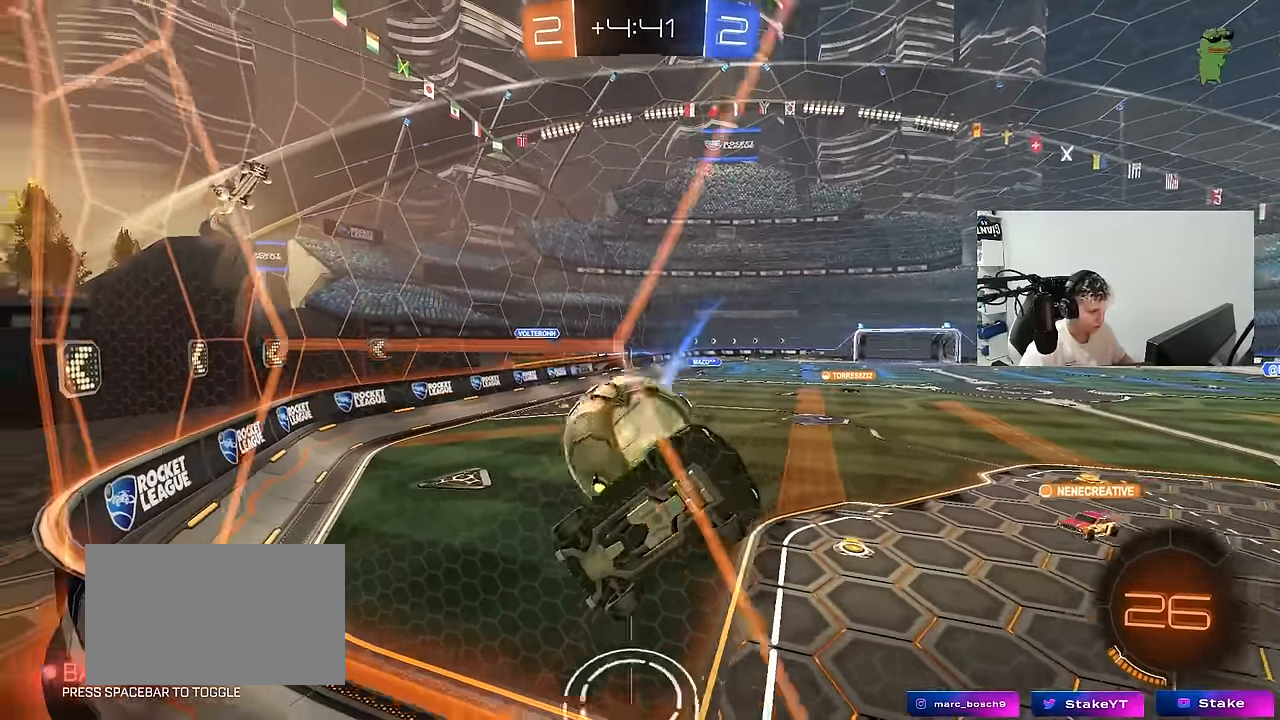
{"keys": ["d", "s"], "mouse": [], "mouse_move": "still", "events": [[34, "d", "down"]]}
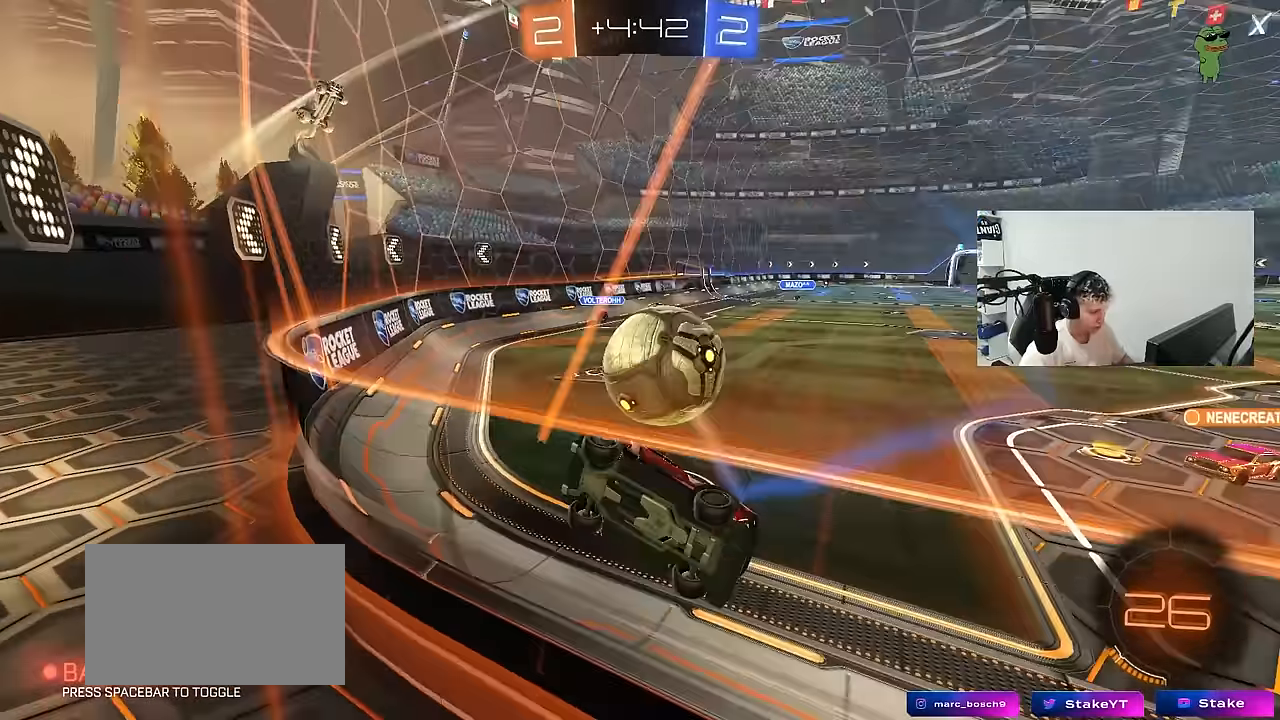
{"keys": ["d", "s"], "mouse": ["right"], "mouse_move": "still", "events": [[233, "d", "up"], [267, "mouse_right", "down"], [317, "d", "down"]]}
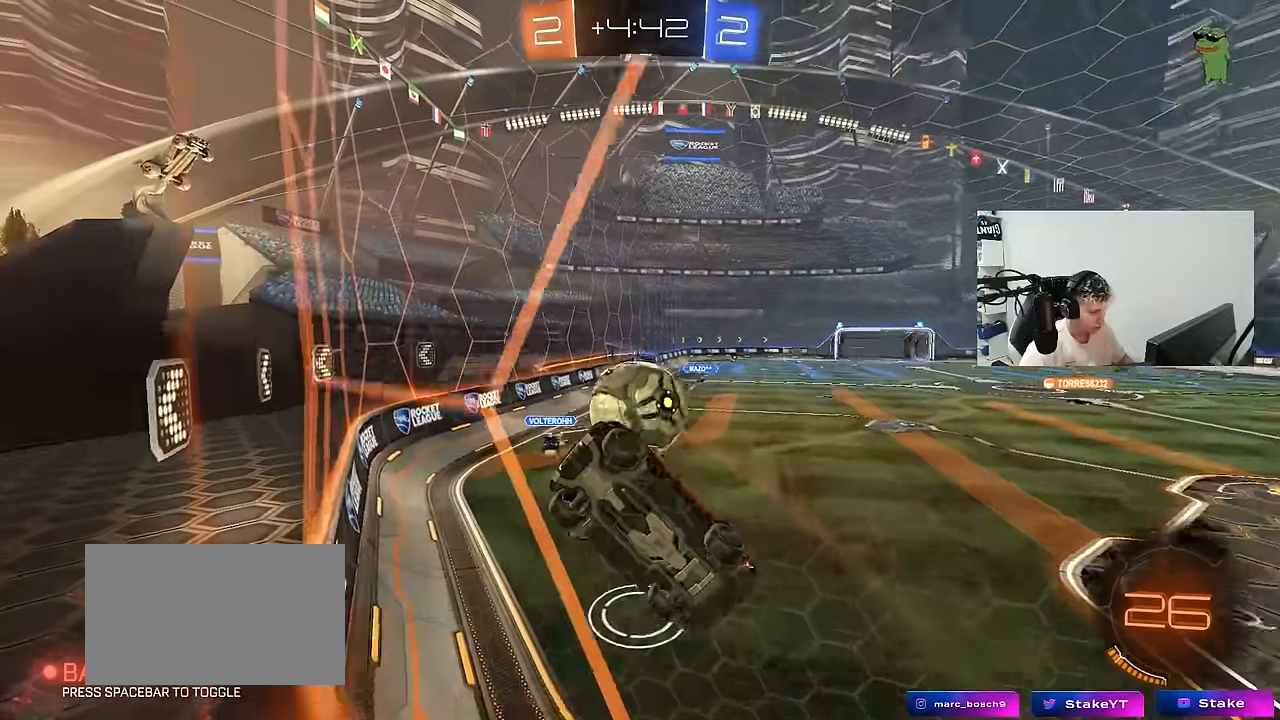
{"keys": ["a", "s", "shift"], "mouse": [], "mouse_move": "up", "events": [[17, "mouse_left", "down"], [50, "mouse_right", "up"], [150, "s", "up"], [200, "a", "down"], [200, "d", "up"], [200, "shift", "down"], [250, "mouse_right", "down"], [250, "w", "down"], [283, "s", "down"], [333, "w", "up"], [483, "mouse_left", "up"], [483, "mouse_right", "up"]]}
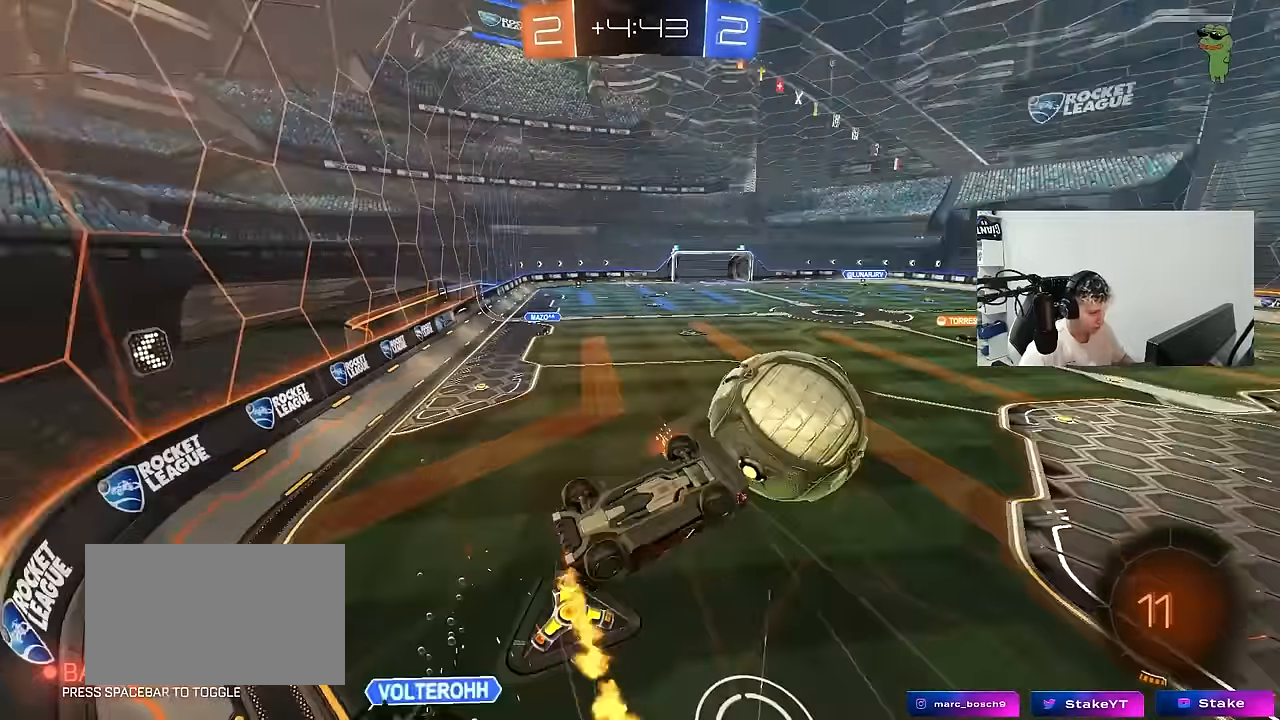
{"keys": ["a", "s"], "mouse": [], "mouse_move": "still", "events": [[300, "s", "up"], [450, "s", "down"], [500, "shift", "up"]]}
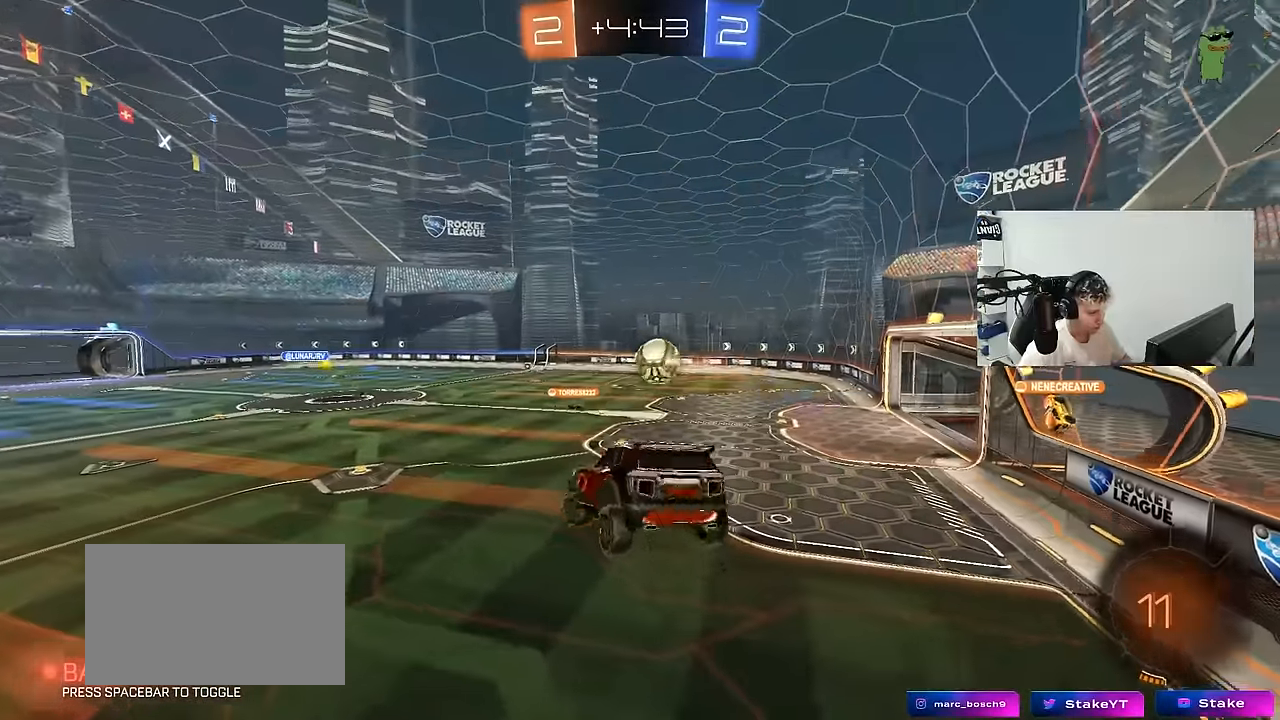
{"keys": ["a", "s", "shift"], "mouse": [], "mouse_move": "still", "events": [[133, "a", "up"], [133, "d", "down"], [183, "shift", "down"], [317, "d", "up"], [317, "shift", "up"], [367, "s", "up"], [500, "a", "down"], [500, "s", "down"], [500, "shift", "down"]]}
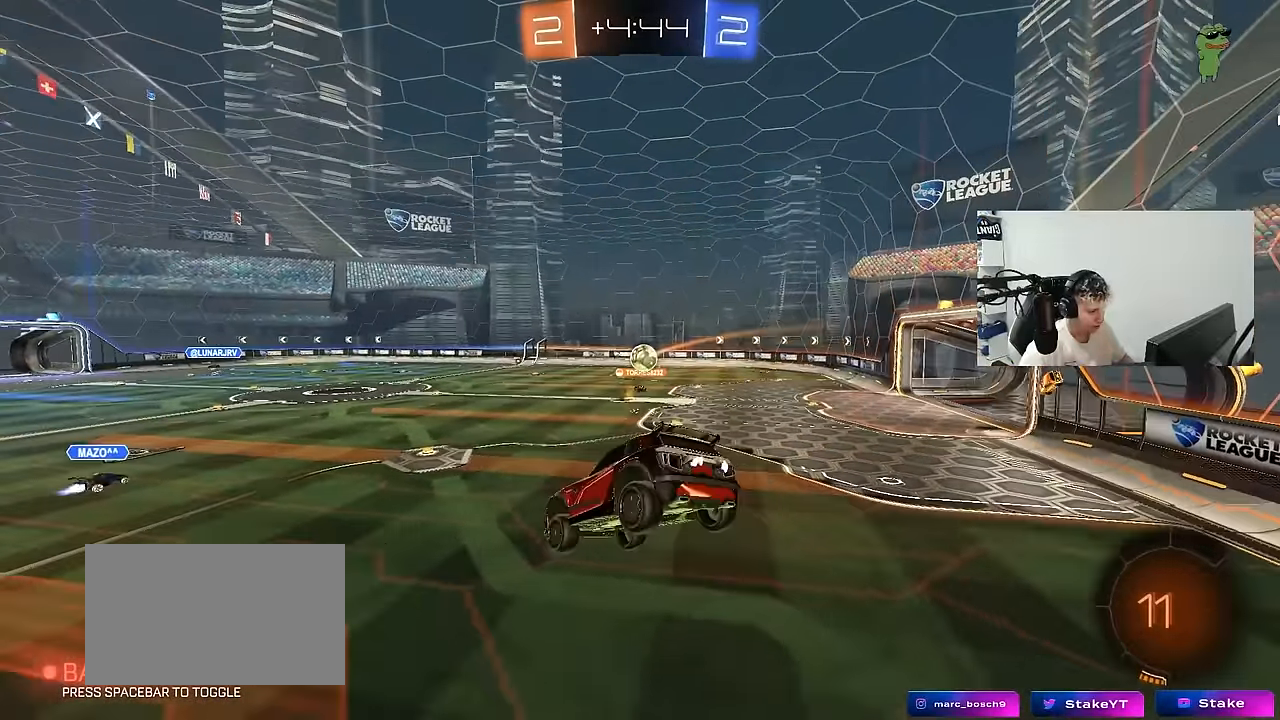
{"keys": [], "mouse": [], "mouse_move": "still", "events": [[50, "shift", "up"], [100, "s", "up"], [150, "a", "up"], [283, "a", "down"], [383, "a", "up"]]}
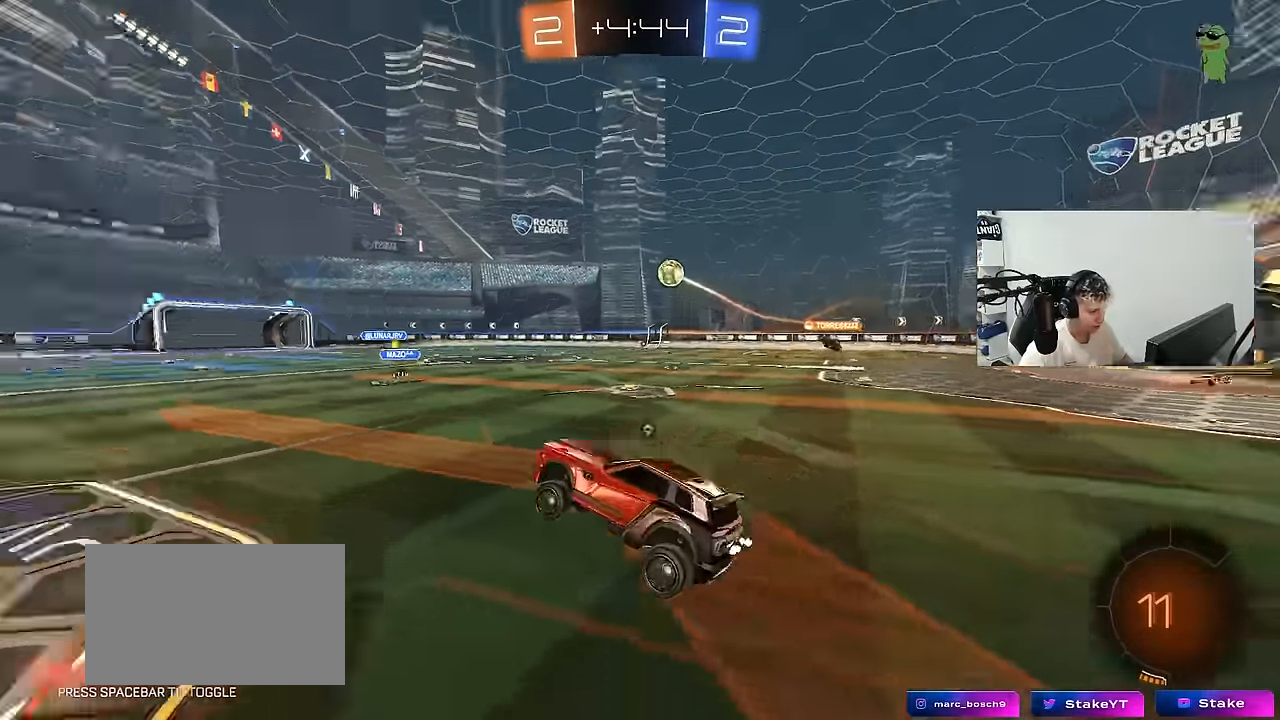
{"keys": ["d", "w"], "mouse": ["left", "right"], "mouse_move": "still", "events": [[33, "space", "down"], [67, "w", "down"], [117, "a", "down"], [167, "space", "up"], [267, "a", "up"], [350, "mouse_left", "down"], [400, "d", "down"], [500, "mouse_right", "down"]]}
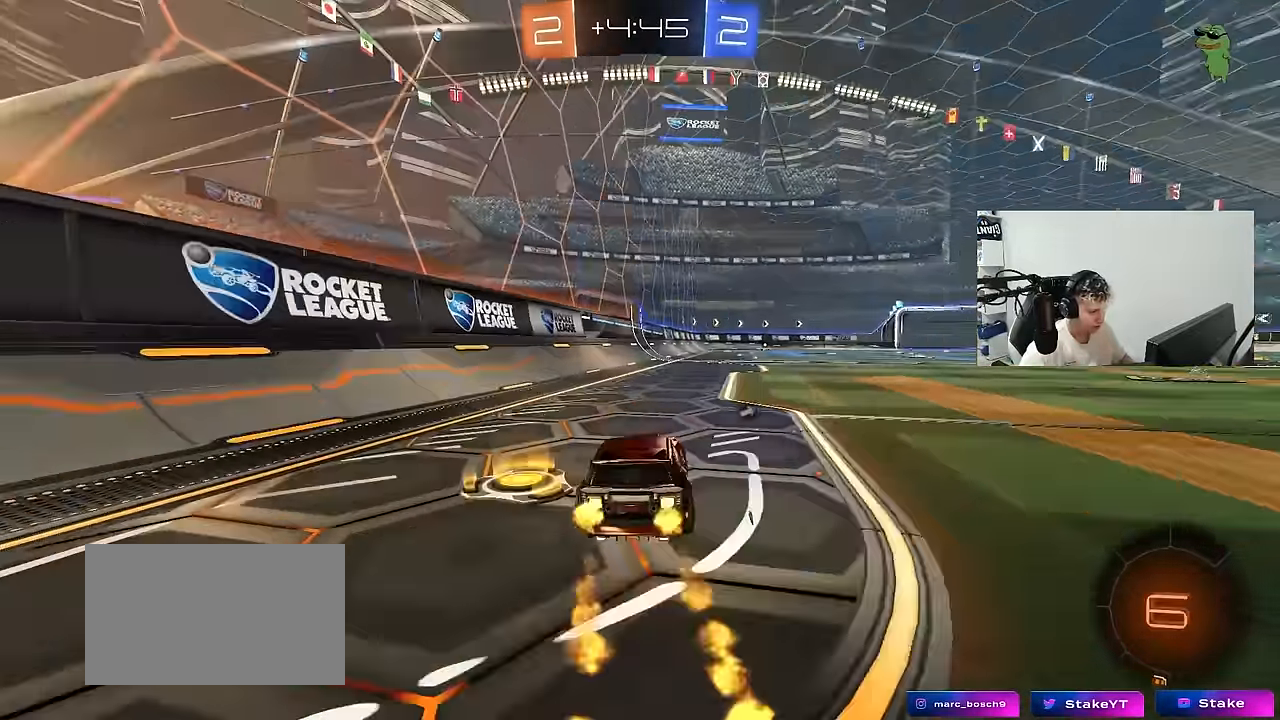
{"keys": ["w"], "mouse": [], "mouse_move": "still", "events": [[83, "d", "up"], [83, "mouse_right", "up"], [183, "mouse_right", "down"], [183, "space", "down"], [283, "mouse_left", "up"], [317, "mouse_right", "up"], [317, "space", "up"]]}
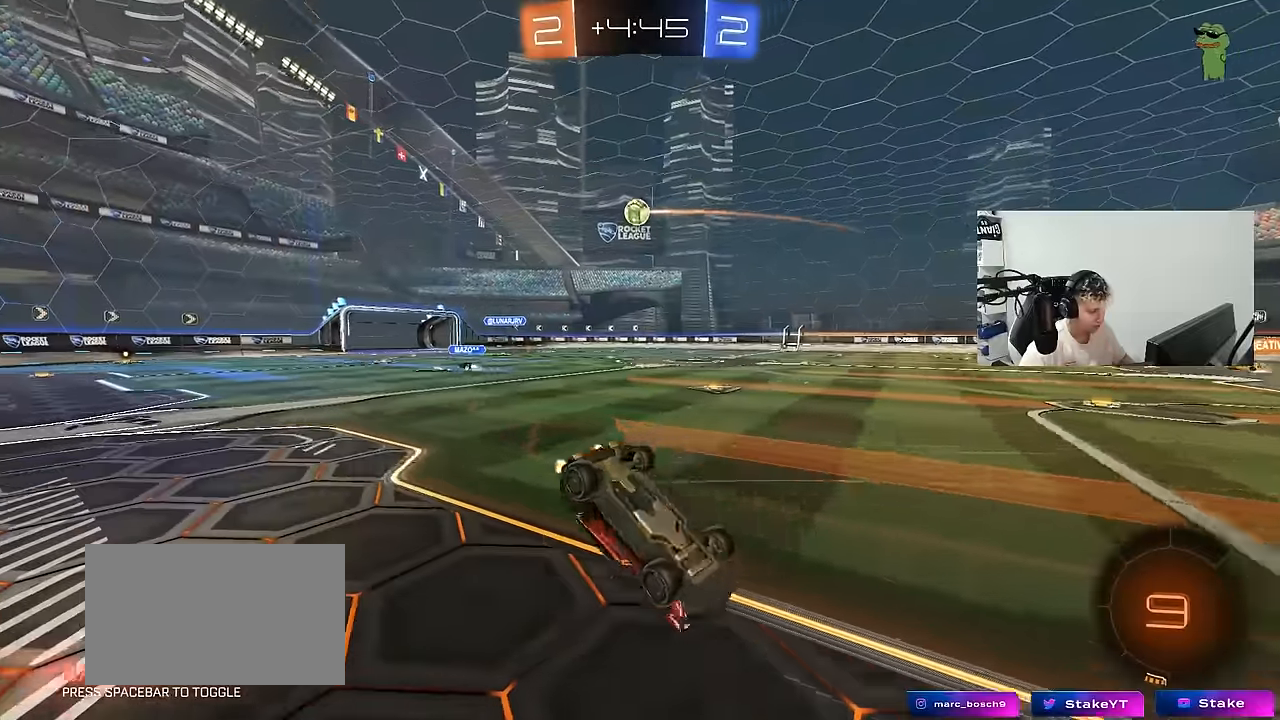
{"keys": [], "mouse": [], "mouse_move": "still", "events": [[250, "w", "up"], [300, "d", "down"], [333, "d", "up"], [383, "a", "down"], [483, "a", "up"]]}
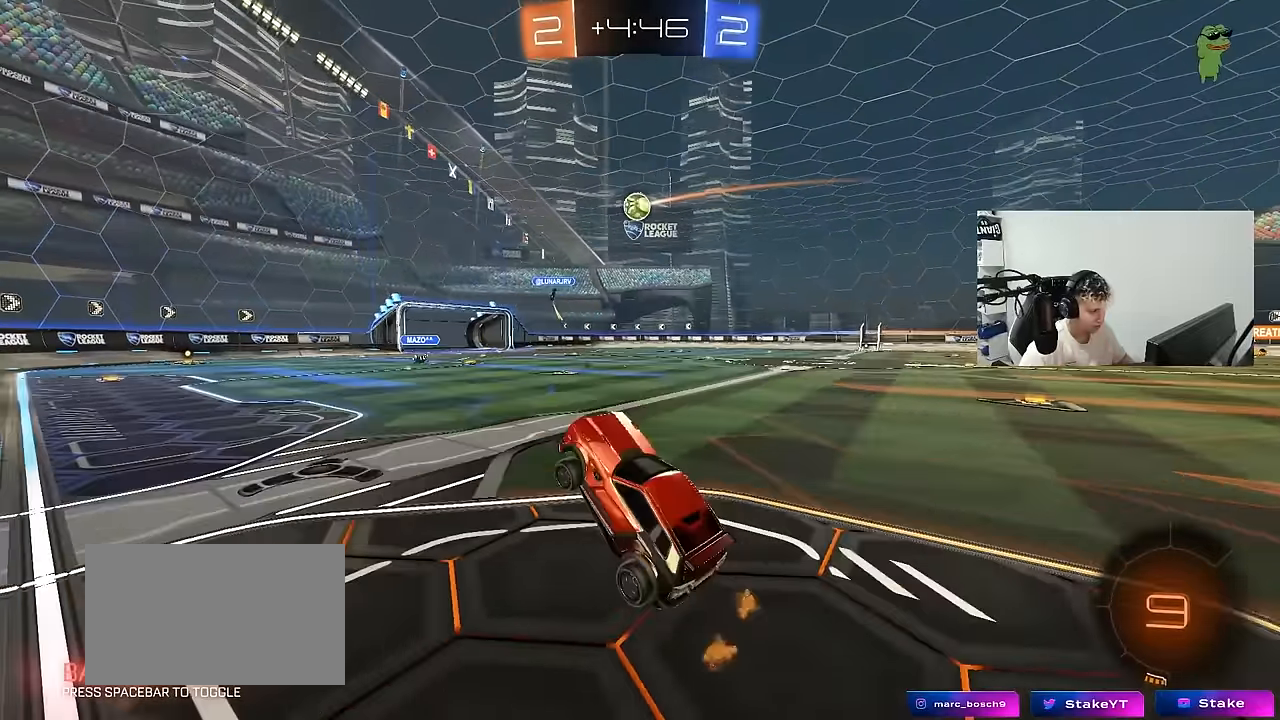
{"keys": ["d", "w"], "mouse": [], "mouse_move": "still", "events": [[167, "d", "down"], [167, "w", "down"], [400, "shift", "down"], [500, "shift", "up"]]}
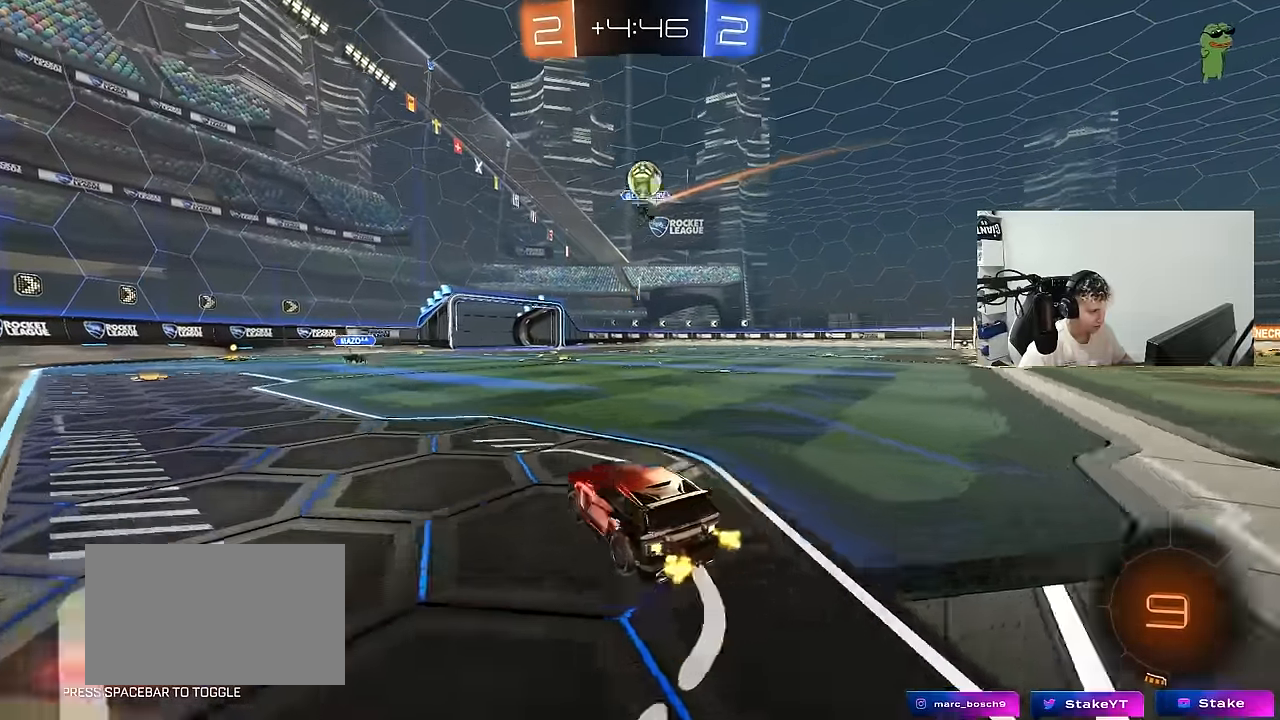
{"keys": ["w"], "mouse": ["left", "right"], "mouse_move": "up", "events": [[183, "space", "down"], [317, "space", "up"], [367, "d", "up"], [467, "mouse_left", "down"], [500, "mouse_right", "down"]]}
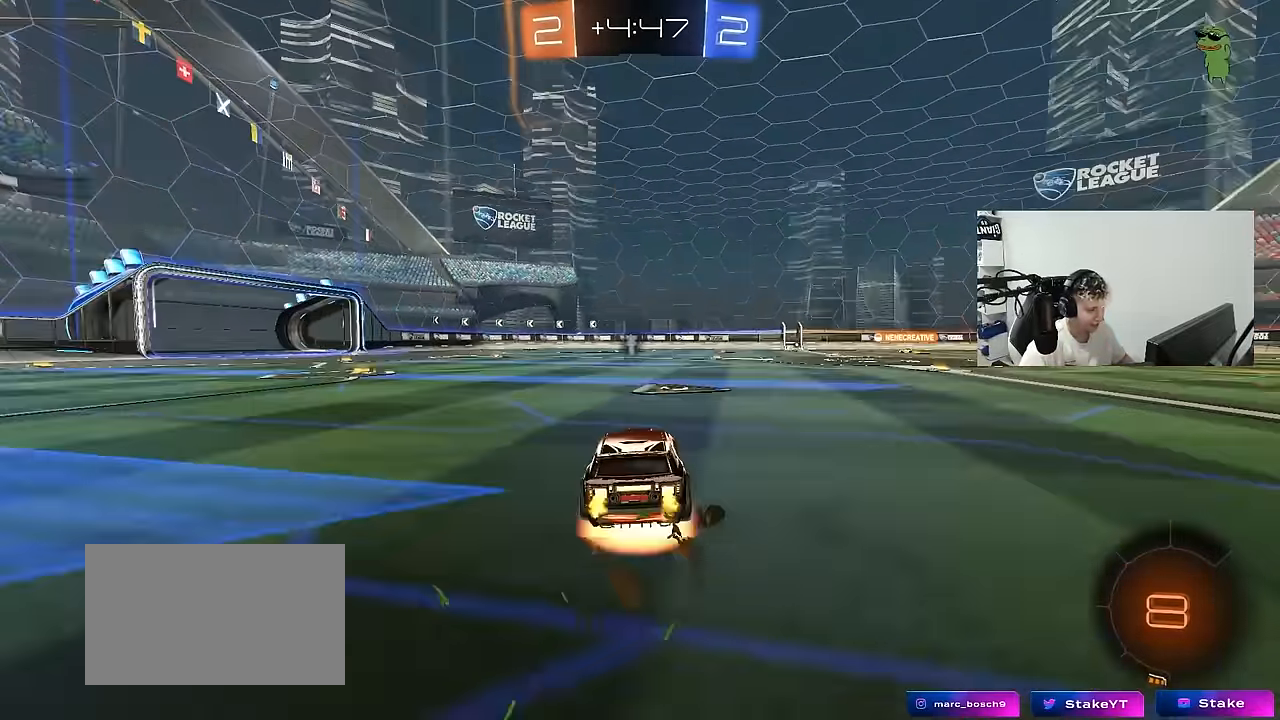
{"keys": ["d", "s", "shift"], "mouse": ["left"], "mouse_move": "still", "events": [[50, "d", "down"], [100, "mouse_right", "up"], [100, "shift", "down"], [150, "mouse_right", "down"], [200, "s", "down"], [200, "w", "up"], [300, "mouse_right", "up"]]}
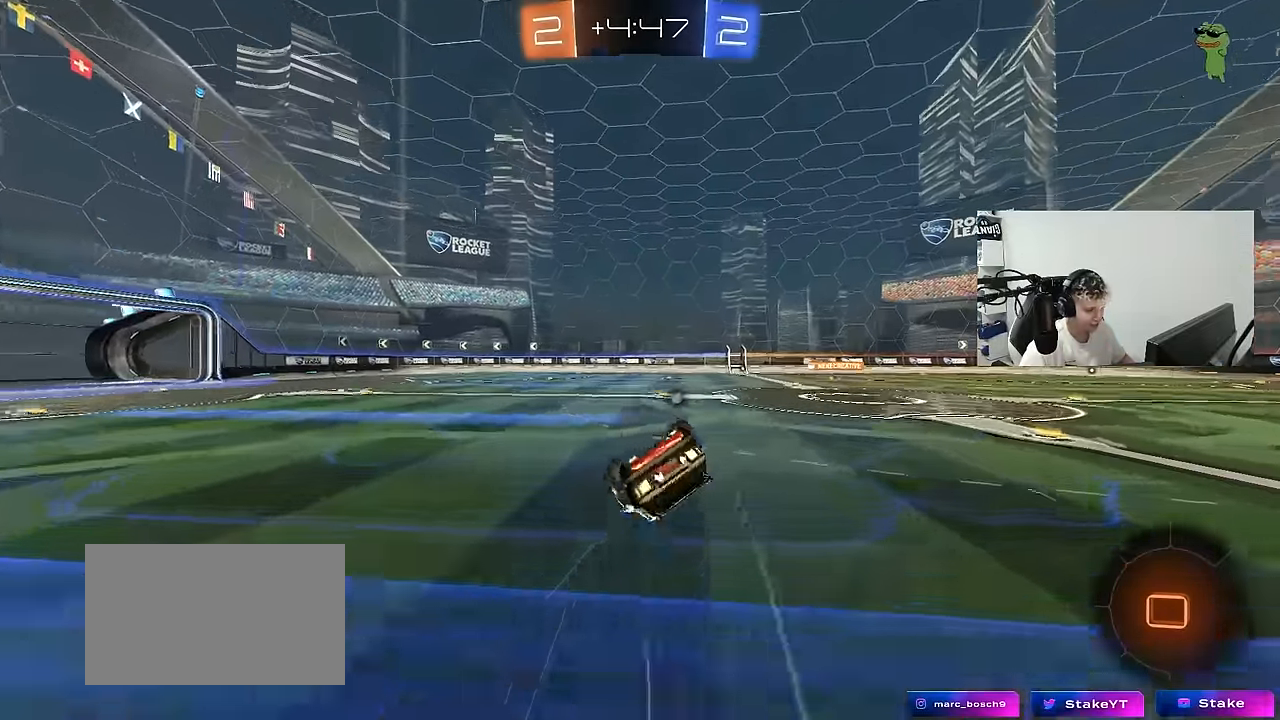
{"keys": ["space"], "mouse": [], "mouse_move": "still", "events": [[17, "s", "up"], [67, "mouse_left", "up"], [167, "s", "down"], [350, "s", "up"], [400, "shift", "up"], [400, "space", "down"], [450, "d", "up"]]}
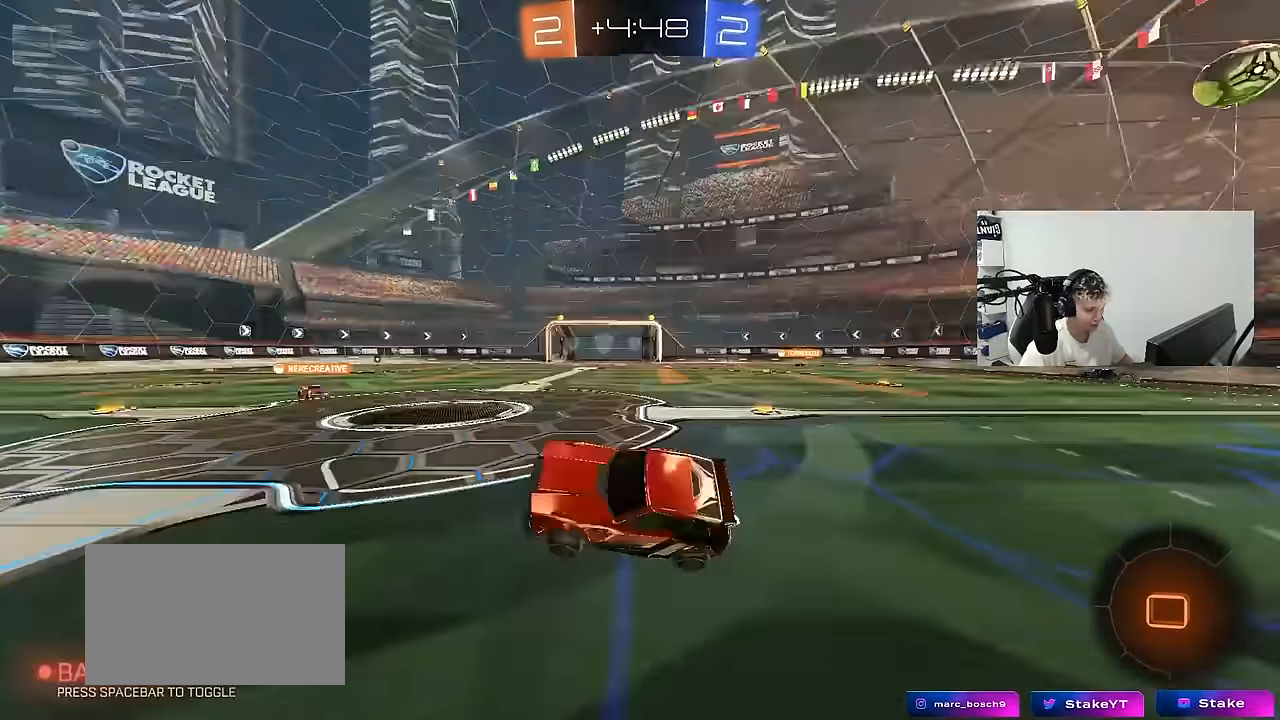
{"keys": ["w"], "mouse": [], "mouse_move": "still", "events": [[67, "w", "down"], [83, "space", "up"], [133, "mouse_left", "down"], [317, "mouse_left", "up"]]}